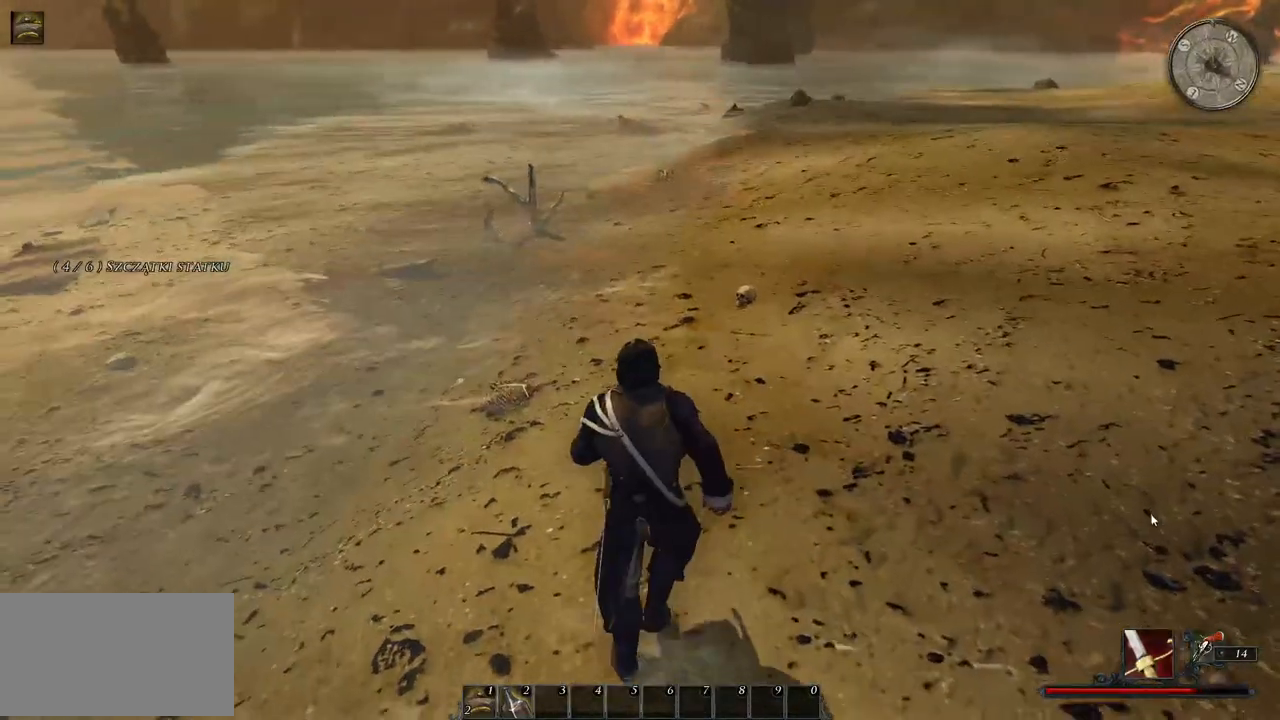
Gameplay with keyboard and mouse; each line is a JSON object with the keys and mouse buttons held at the frame after it. "events" lists presses ("down") and releases ("up") of "a", "ctrl", "d", "e", "q", "s", "shift", "space", "w", "mouse_left", "mouse_wheel", "mouse_right", "mouse_mb4" and "mouse_mb5" between this image and that frame as [ms after this image, input, new state], when the widget could be followed in between. "mouse_left", "mouse_wheel", "mouse_right", "mouse_mb4", "mouse_mb5" = the "left", "wheel", "right", "mb4", "mb5" buttons of the "mouse" list. No other keys are recorded. "wheel" means that the mouse wheel is clicked or scrolled. Mouse movement is not recorded.
{"keys": ["w"], "mouse": [], "events": []}
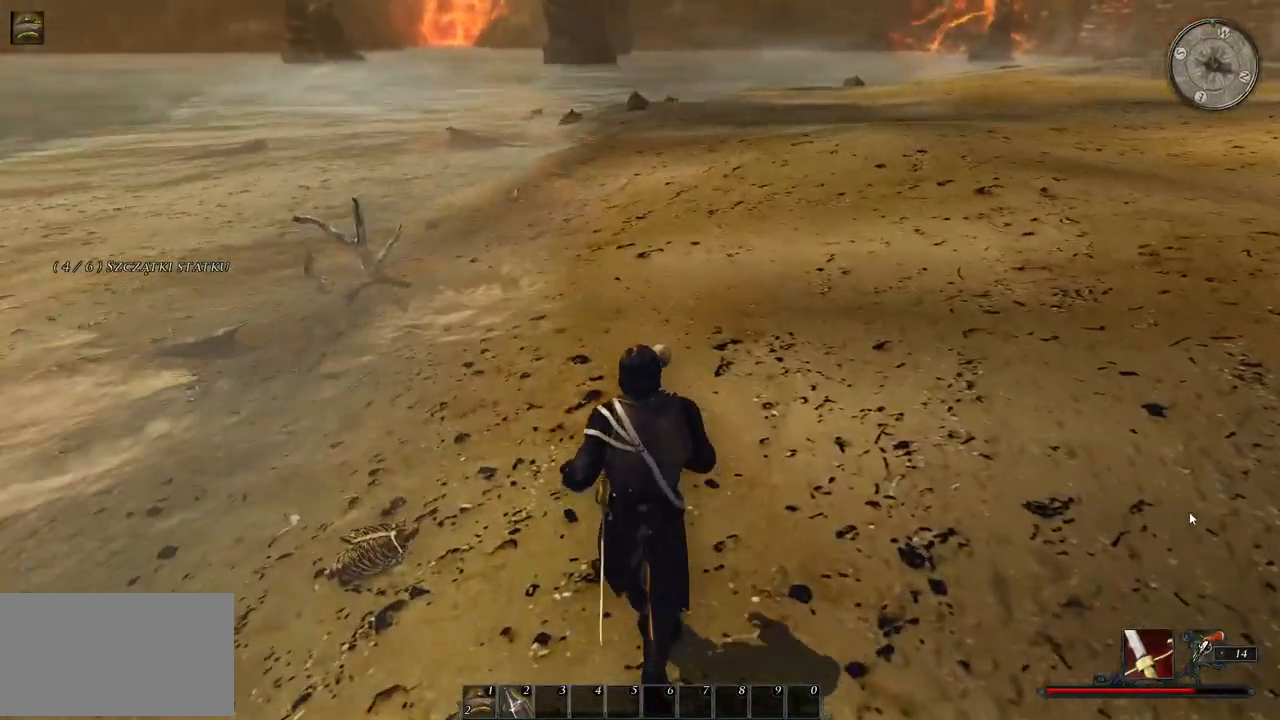
{"keys": ["w"], "mouse": [], "events": []}
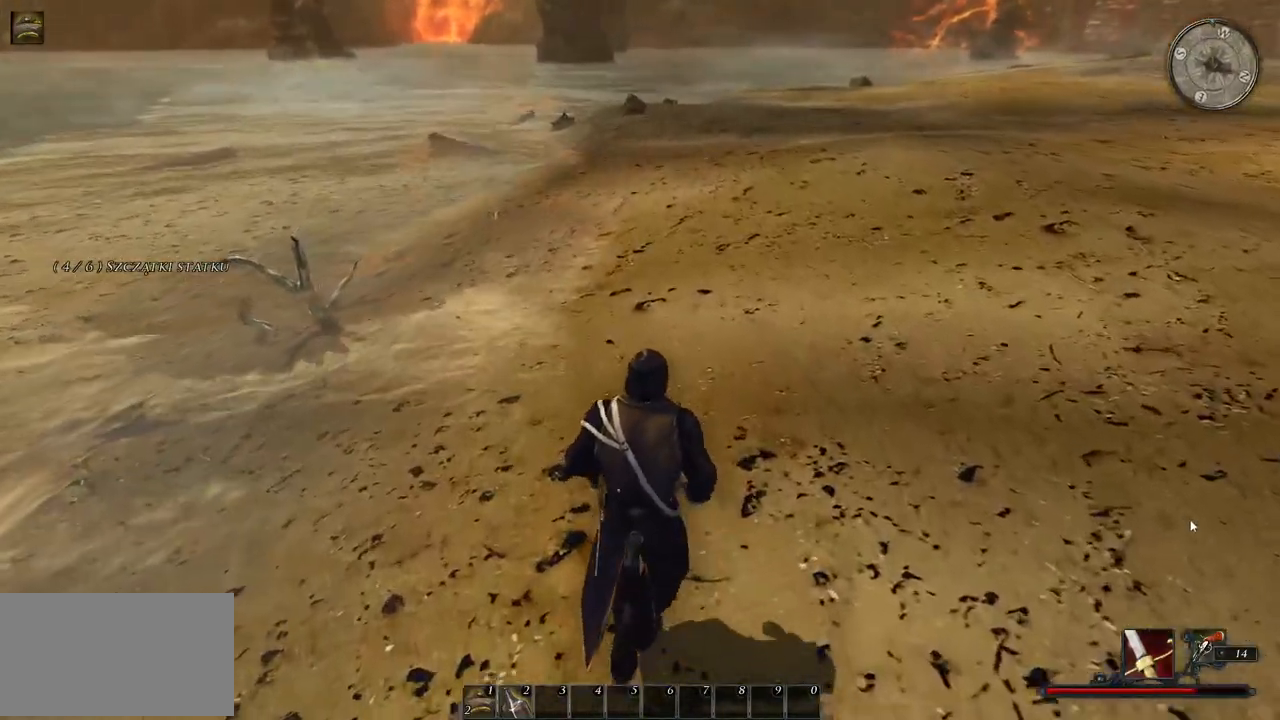
{"keys": ["w"], "mouse": [], "events": []}
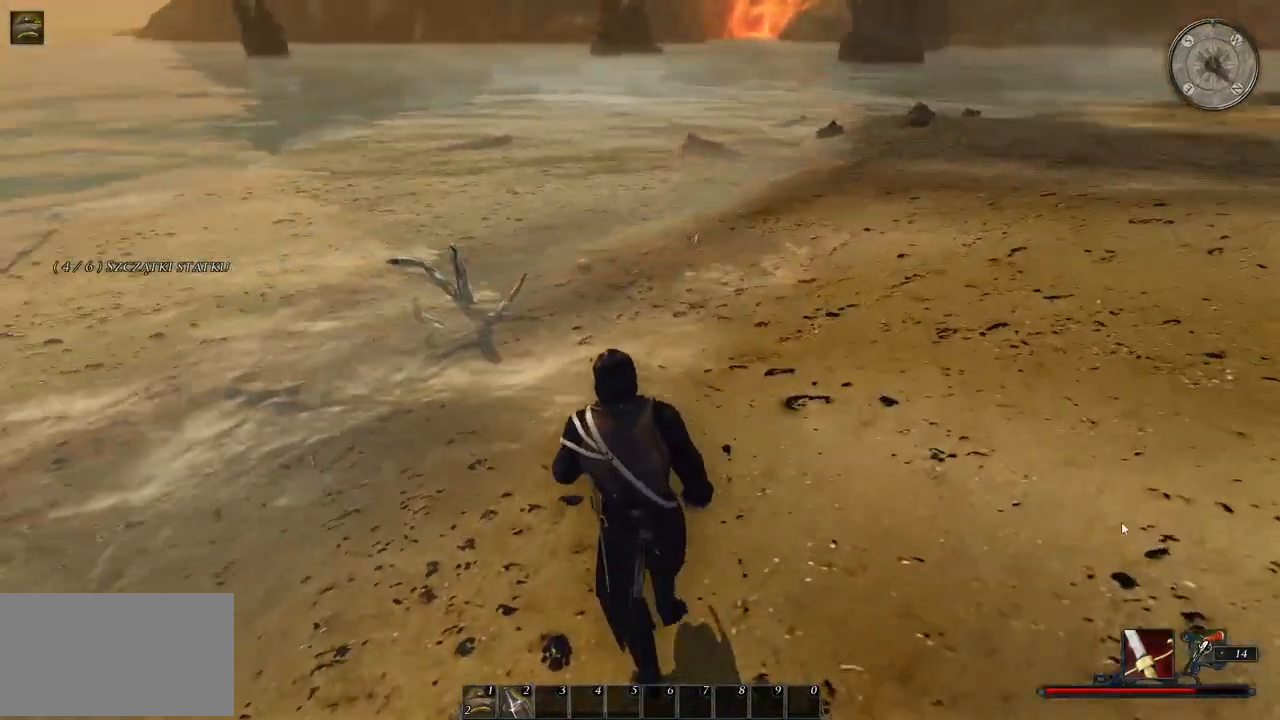
{"keys": ["w"], "mouse": [], "events": []}
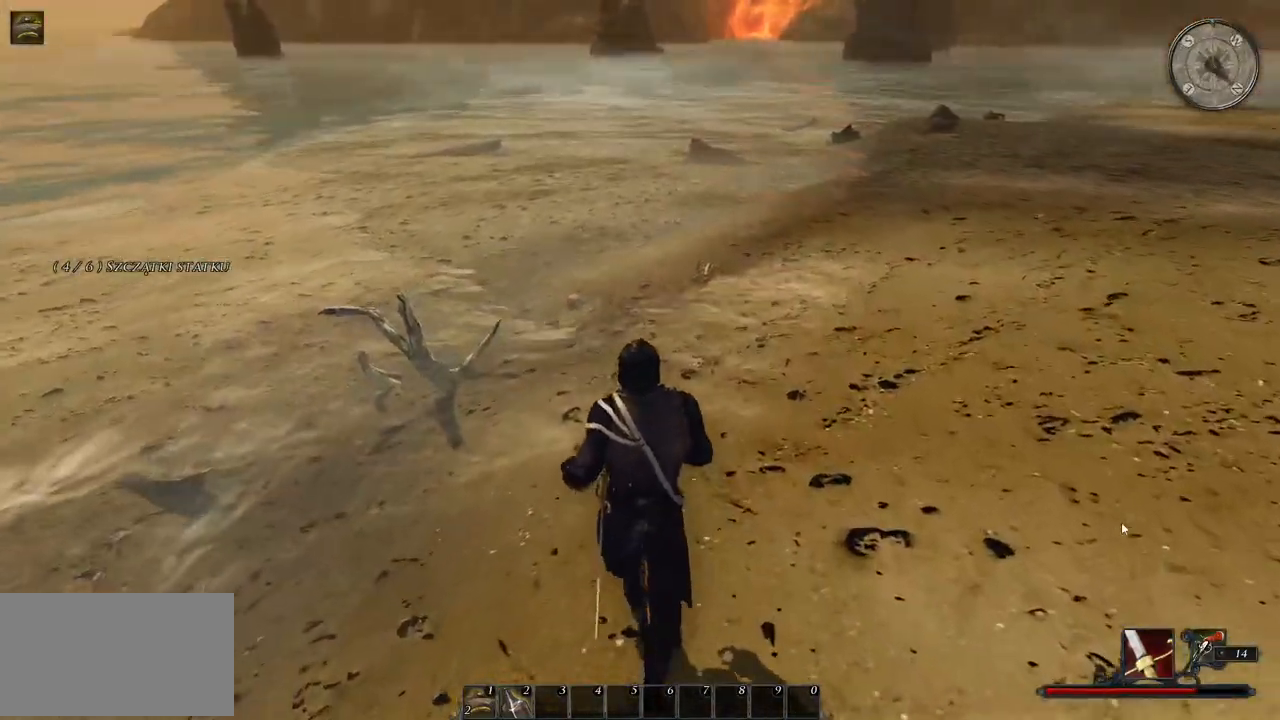
{"keys": ["w"], "mouse": [], "events": []}
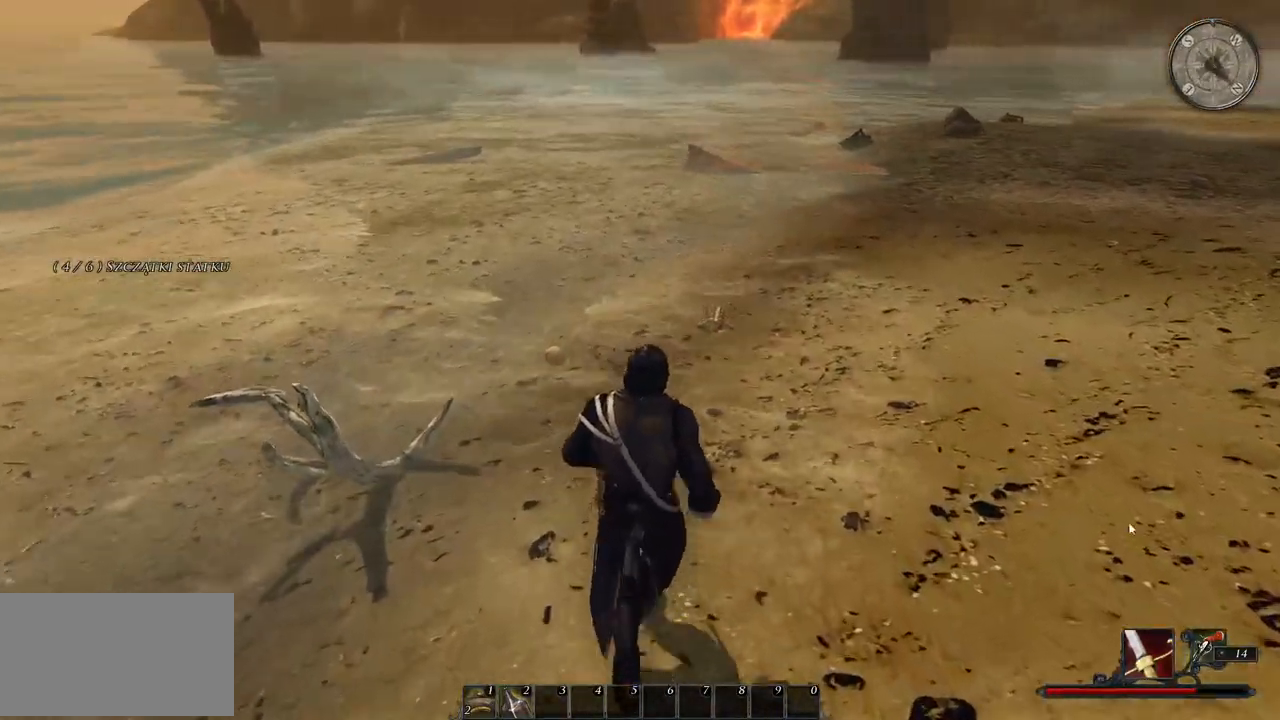
{"keys": ["w"], "mouse": [], "events": []}
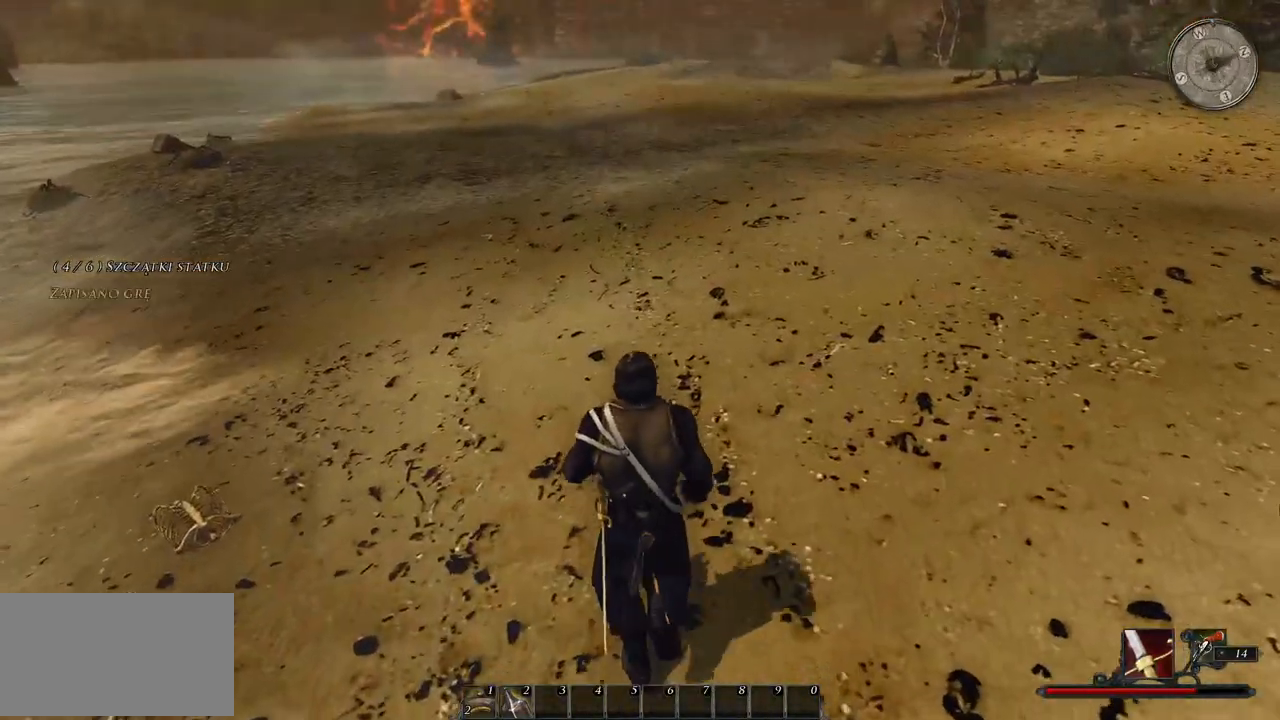
{"keys": ["a", "w"], "mouse": [], "events": [[420, "a", "down"]]}
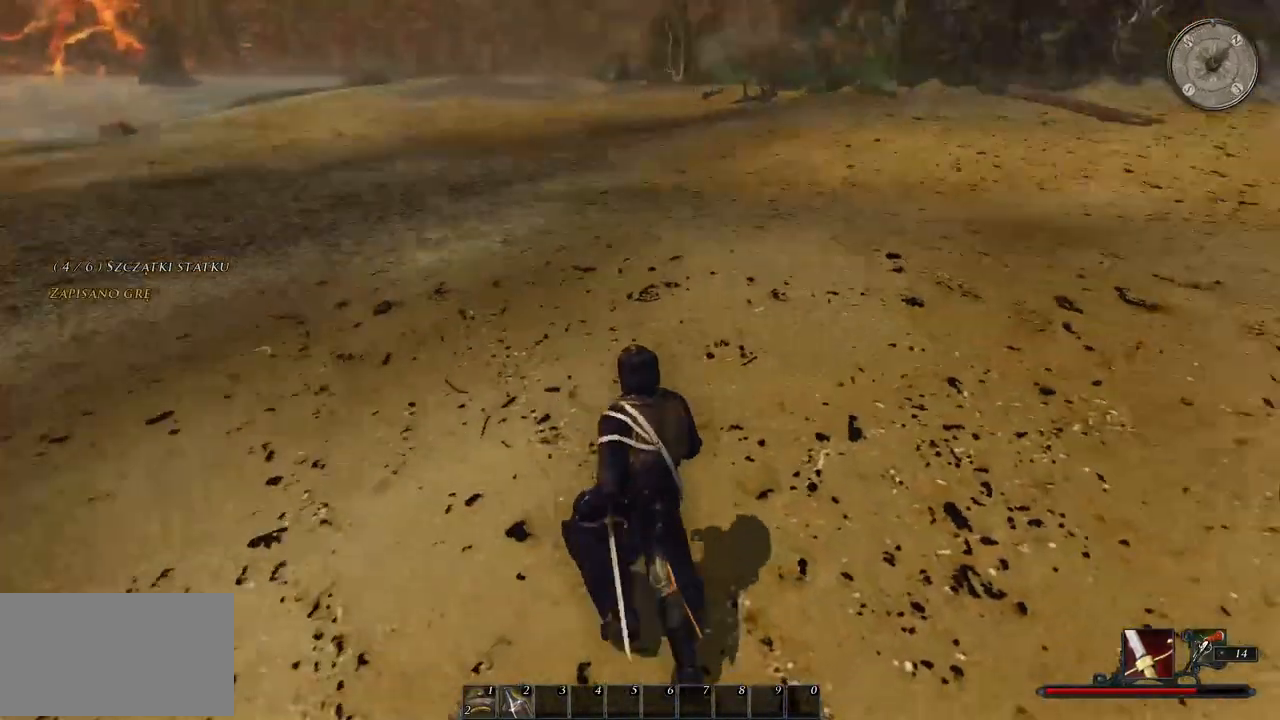
{"keys": ["a"], "mouse": [], "events": [[200, "w", "up"]]}
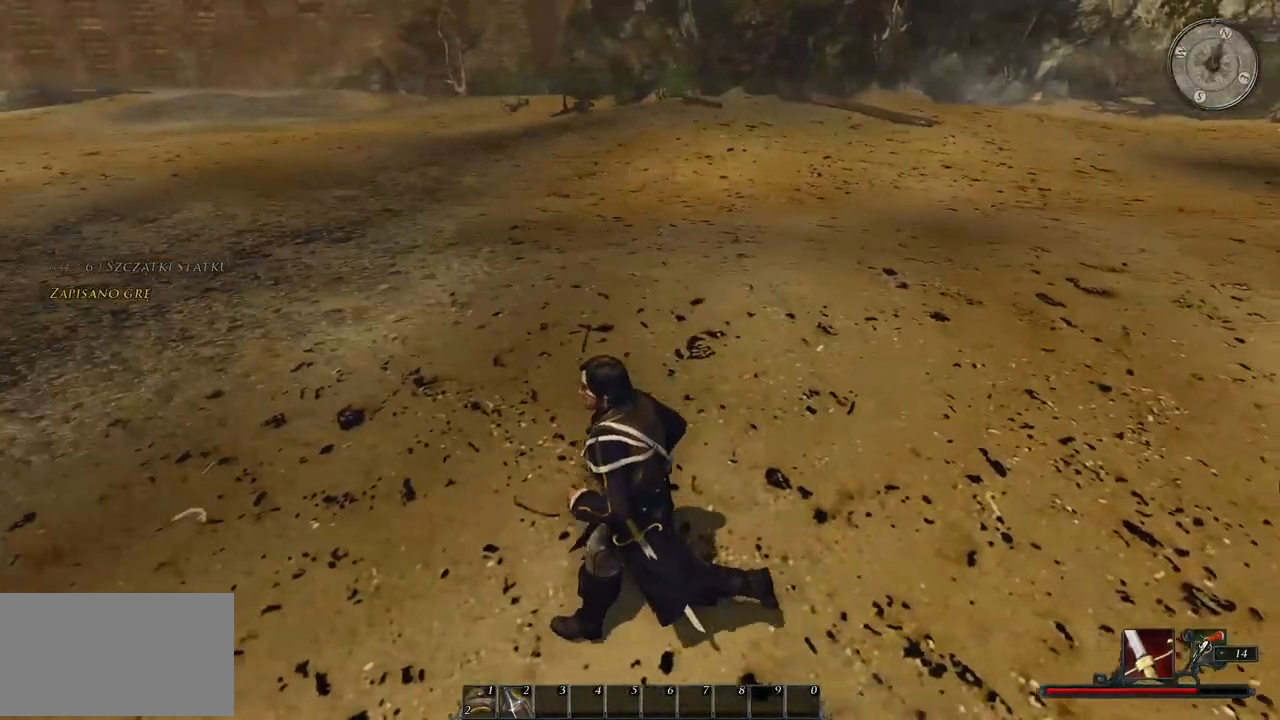
{"keys": ["a", "w"], "mouse": [], "events": [[320, "w", "down"]]}
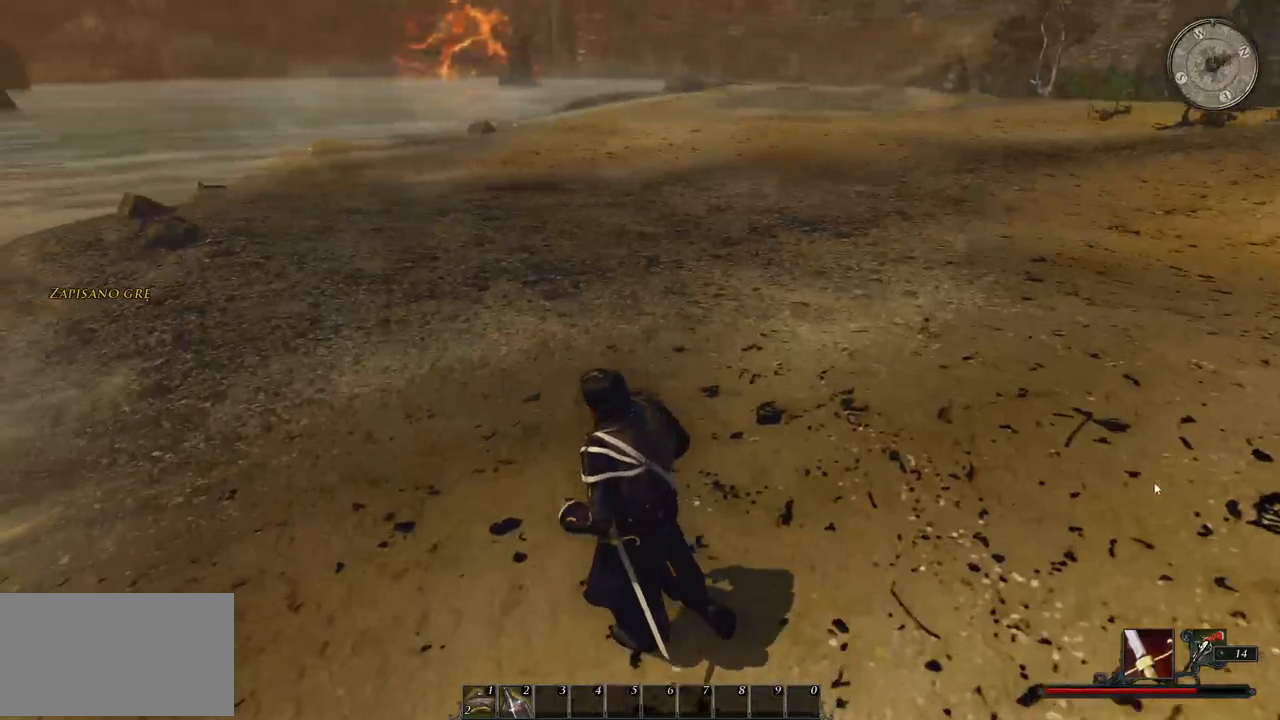
{"keys": ["a", "w"], "mouse": [], "events": []}
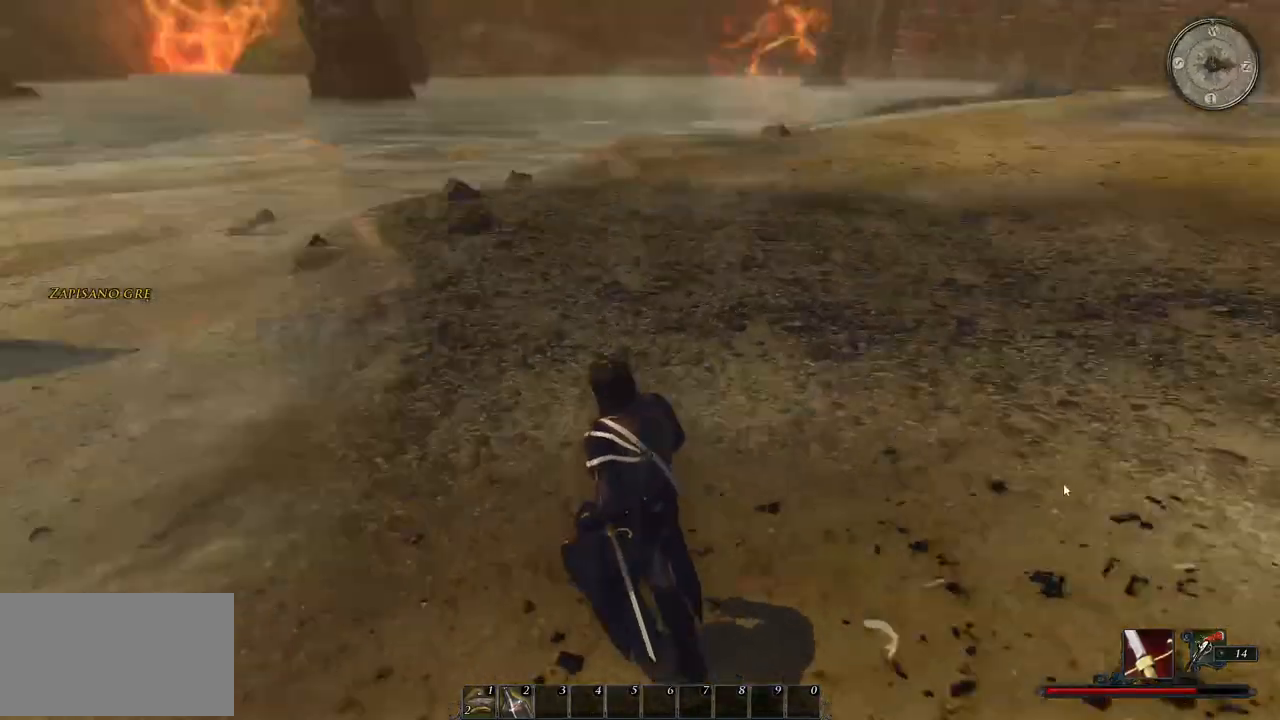
{"keys": ["w"], "mouse": [], "events": [[60, "a", "up"]]}
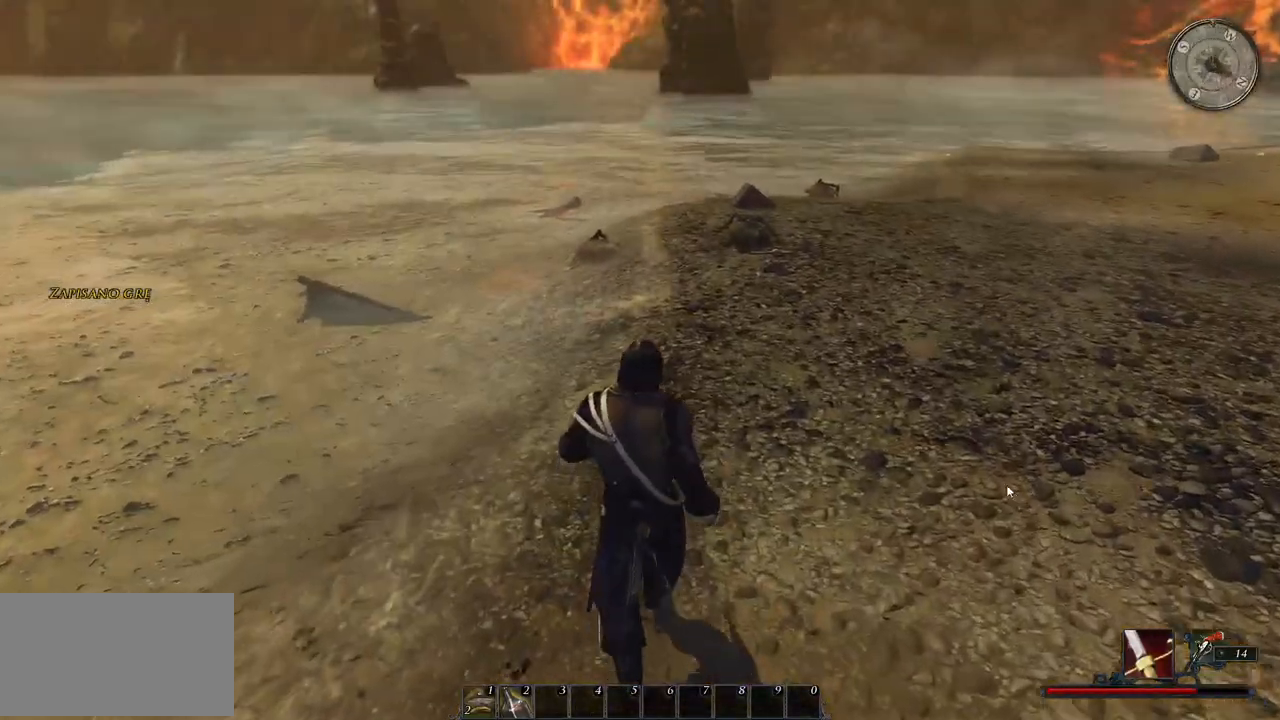
{"keys": ["w"], "mouse": [], "events": []}
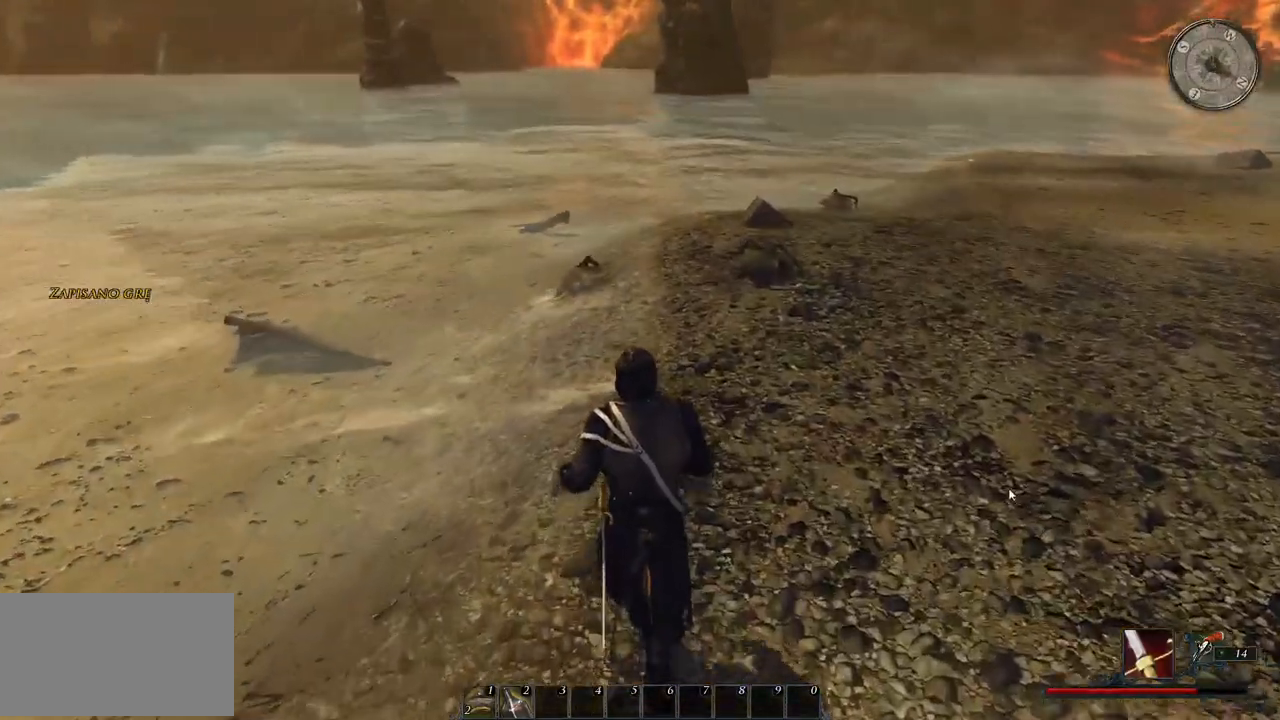
{"keys": ["w"], "mouse": [], "events": []}
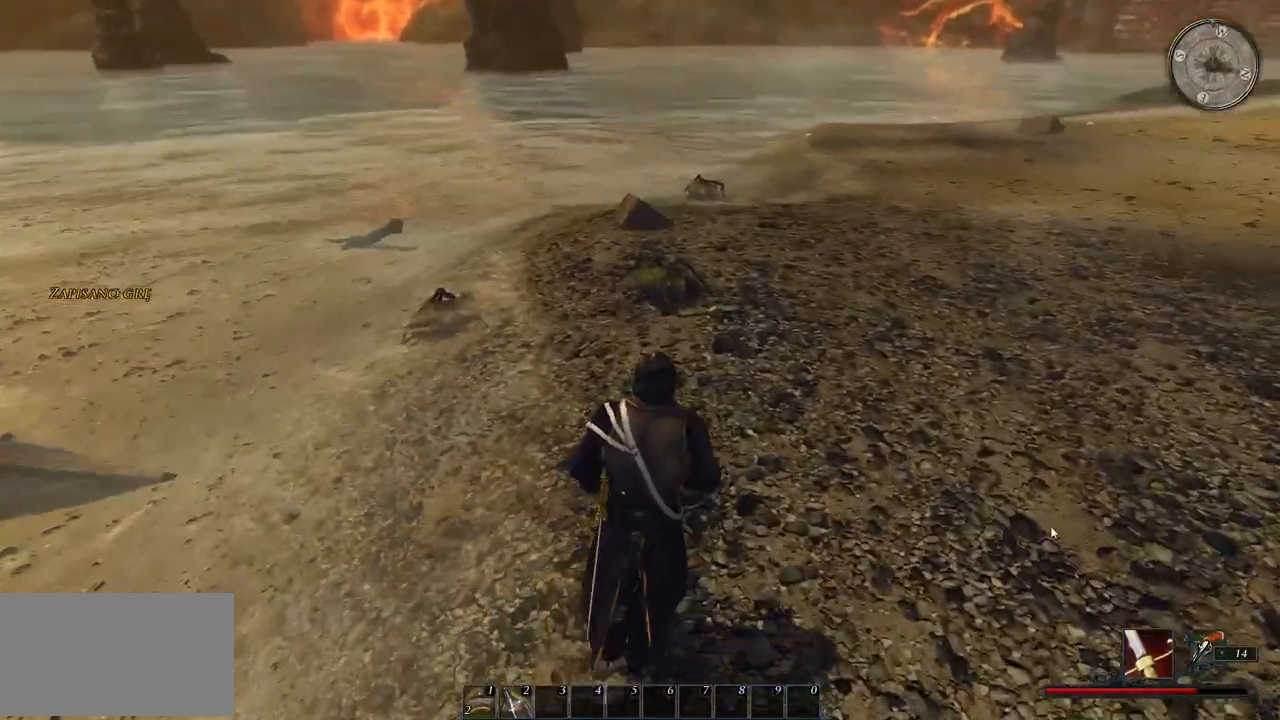
{"keys": ["w"], "mouse": [], "events": []}
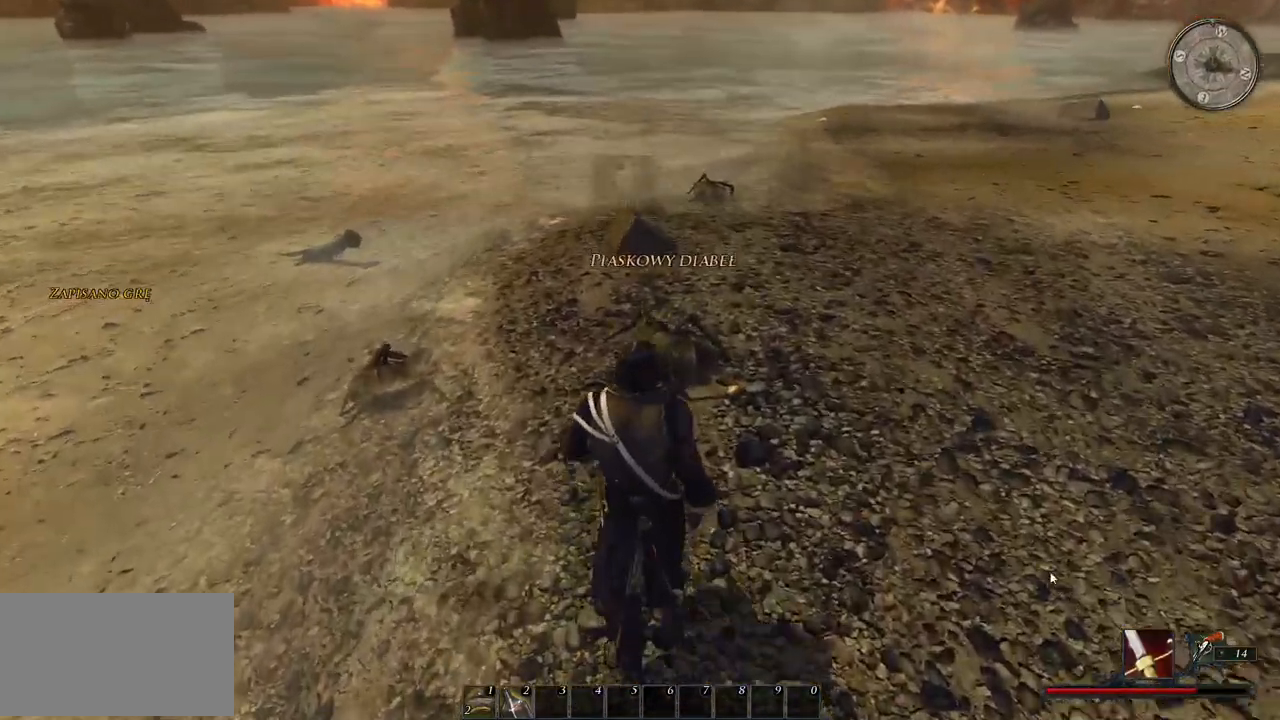
{"keys": [], "mouse": [], "events": [[140, "w", "up"], [240, "mouse_left", "down"], [400, "mouse_left", "up"]]}
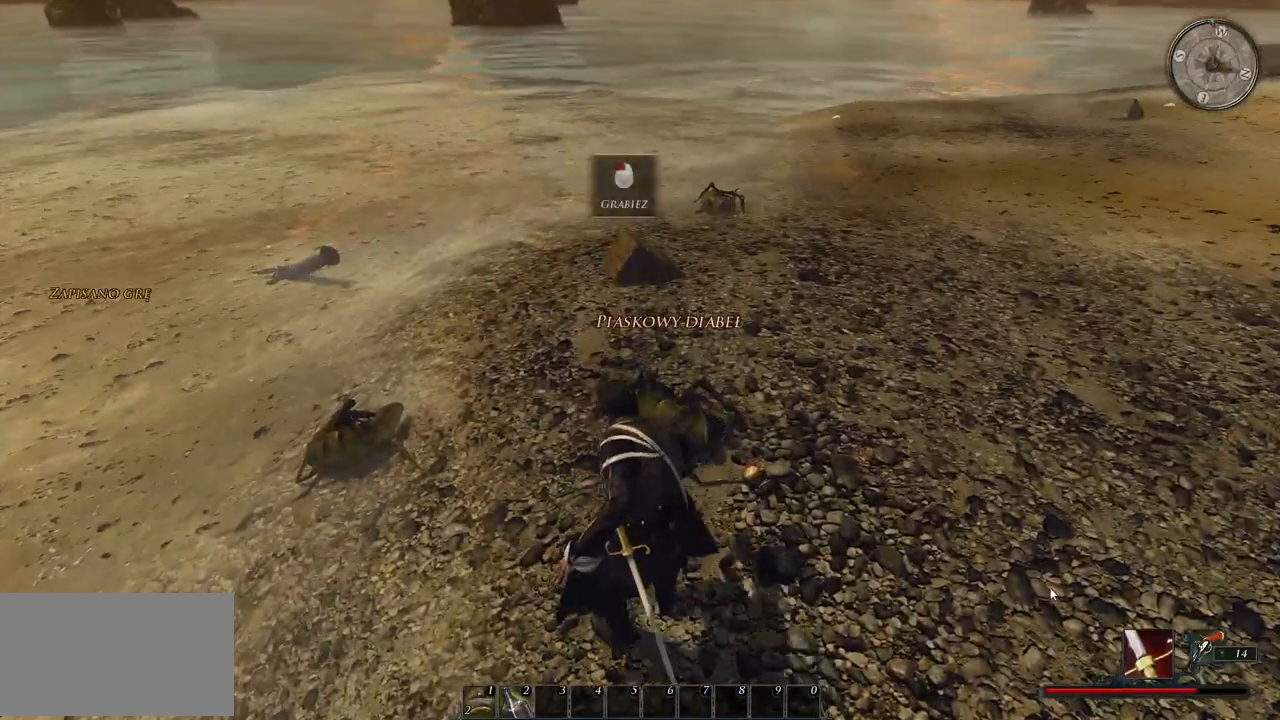
{"keys": [], "mouse": [], "events": []}
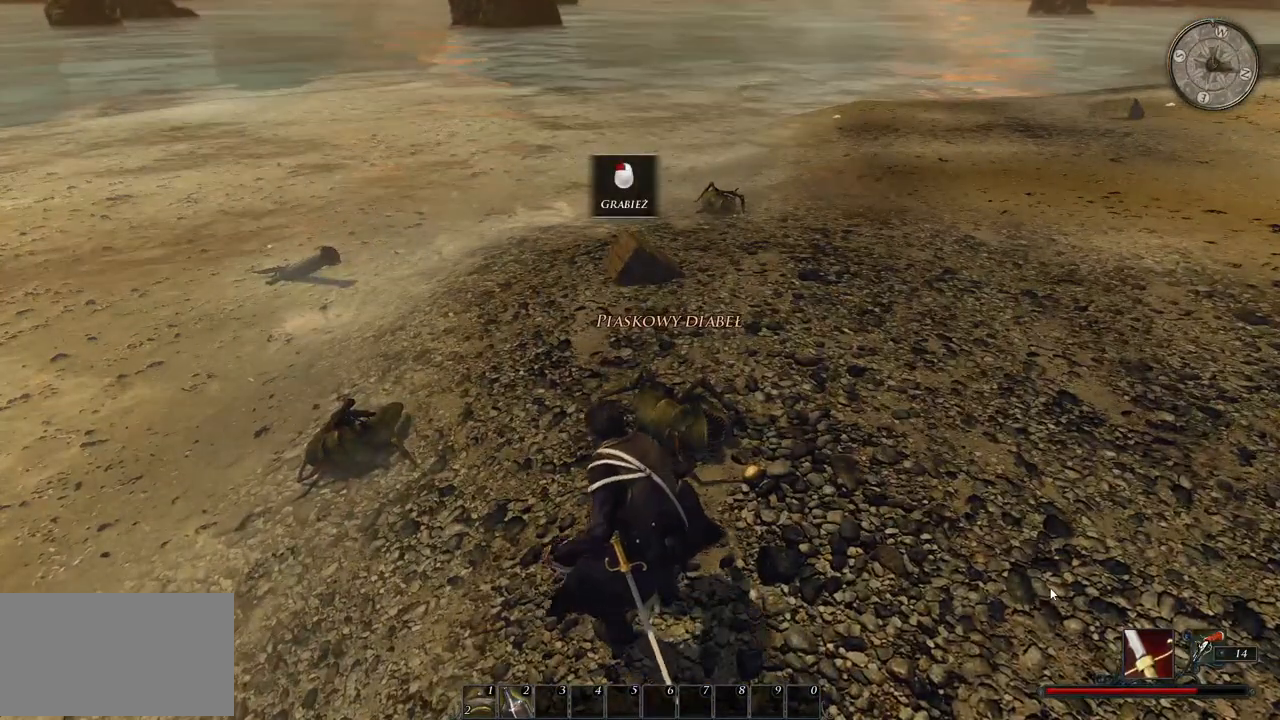
{"keys": [], "mouse": [], "events": []}
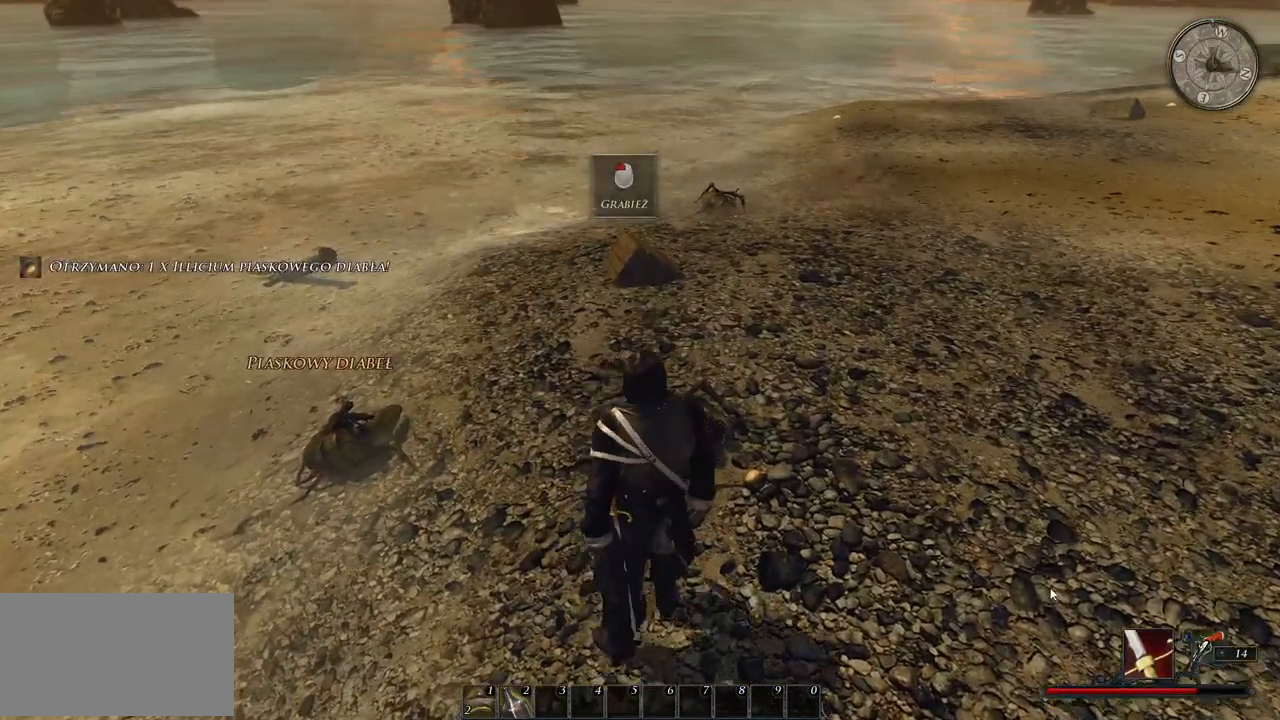
{"keys": [], "mouse": [], "events": []}
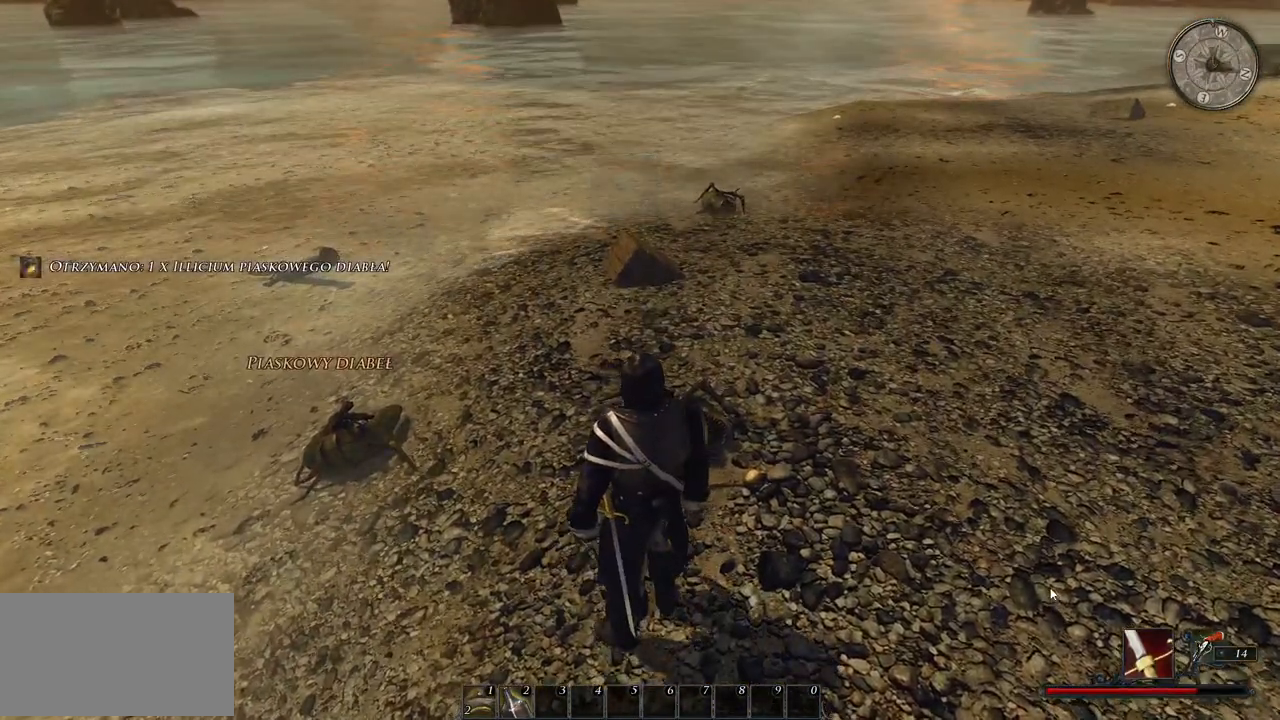
{"keys": ["w"], "mouse": [], "events": [[20, "w", "down"], [60, "a", "down"], [500, "a", "up"]]}
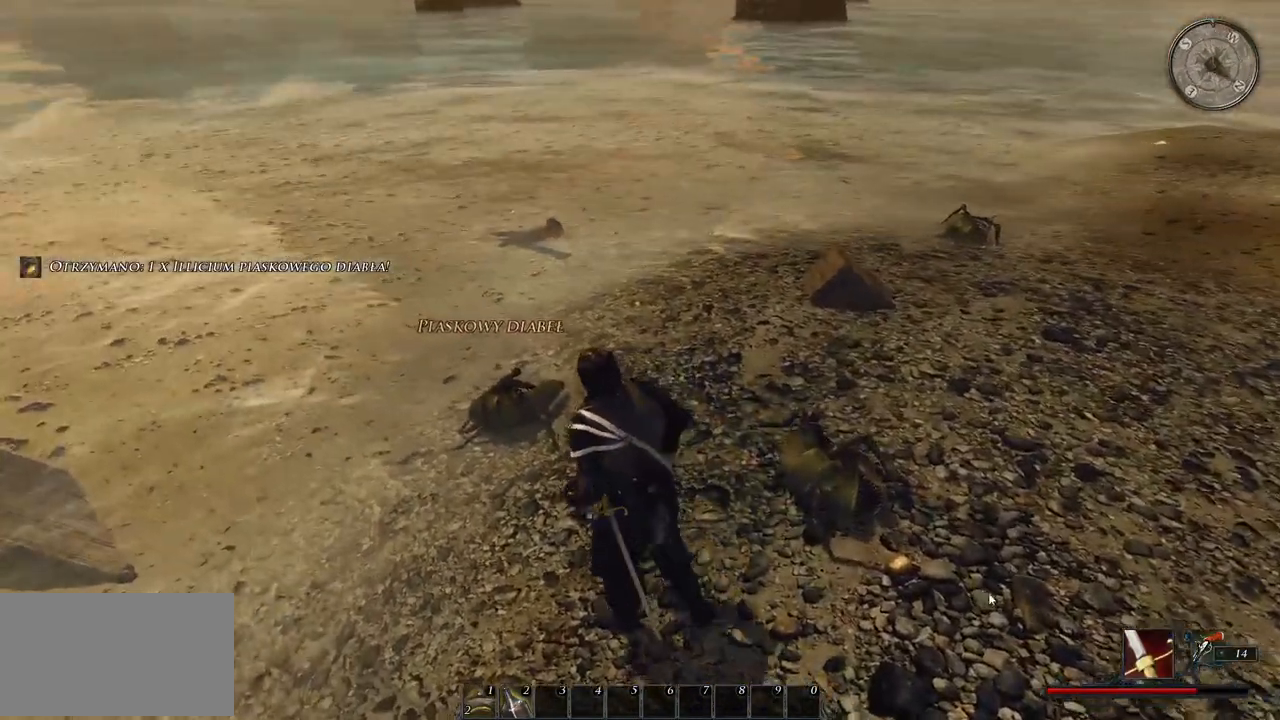
{"keys": [], "mouse": [], "events": [[20, "w", "up"]]}
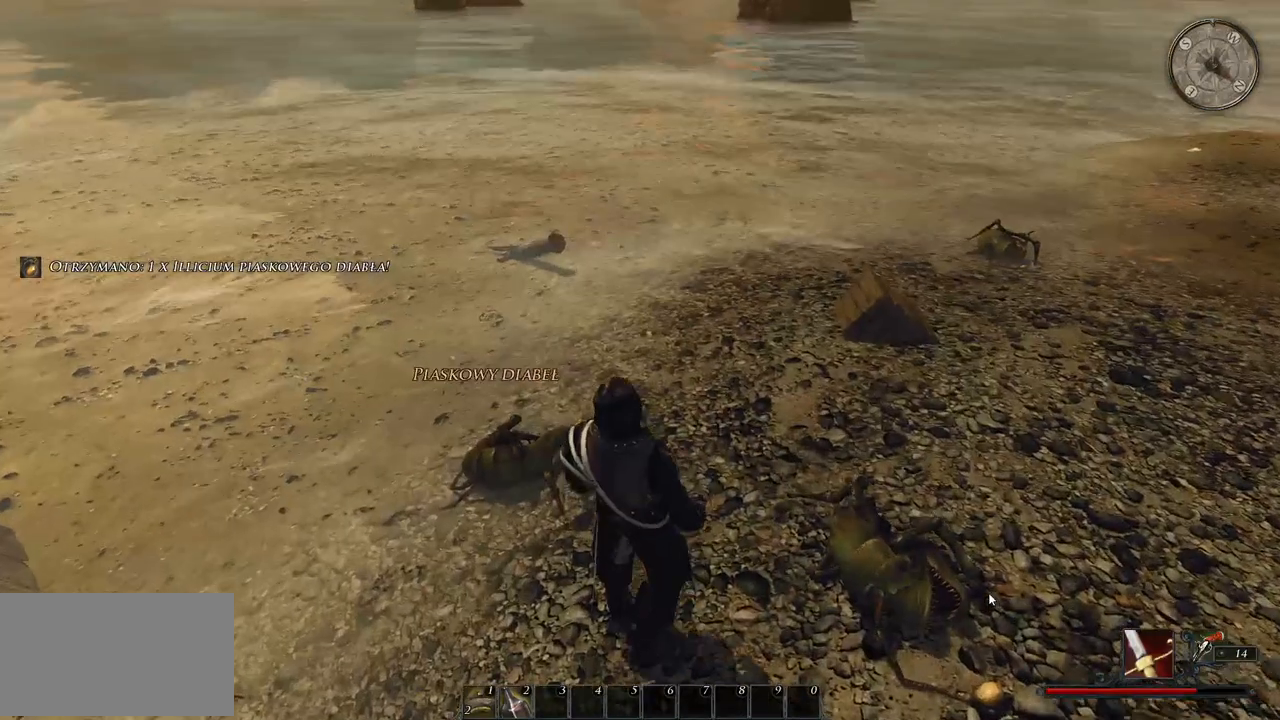
{"keys": [], "mouse": [], "events": []}
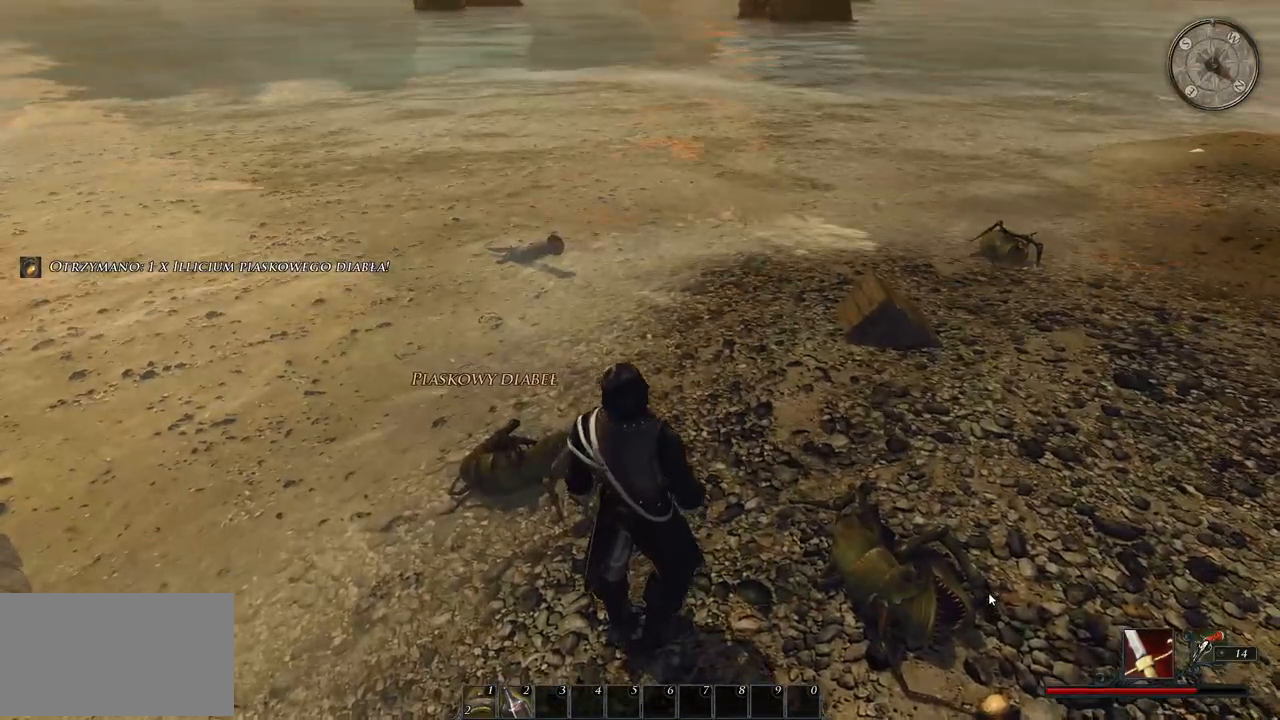
{"keys": [], "mouse": [], "events": []}
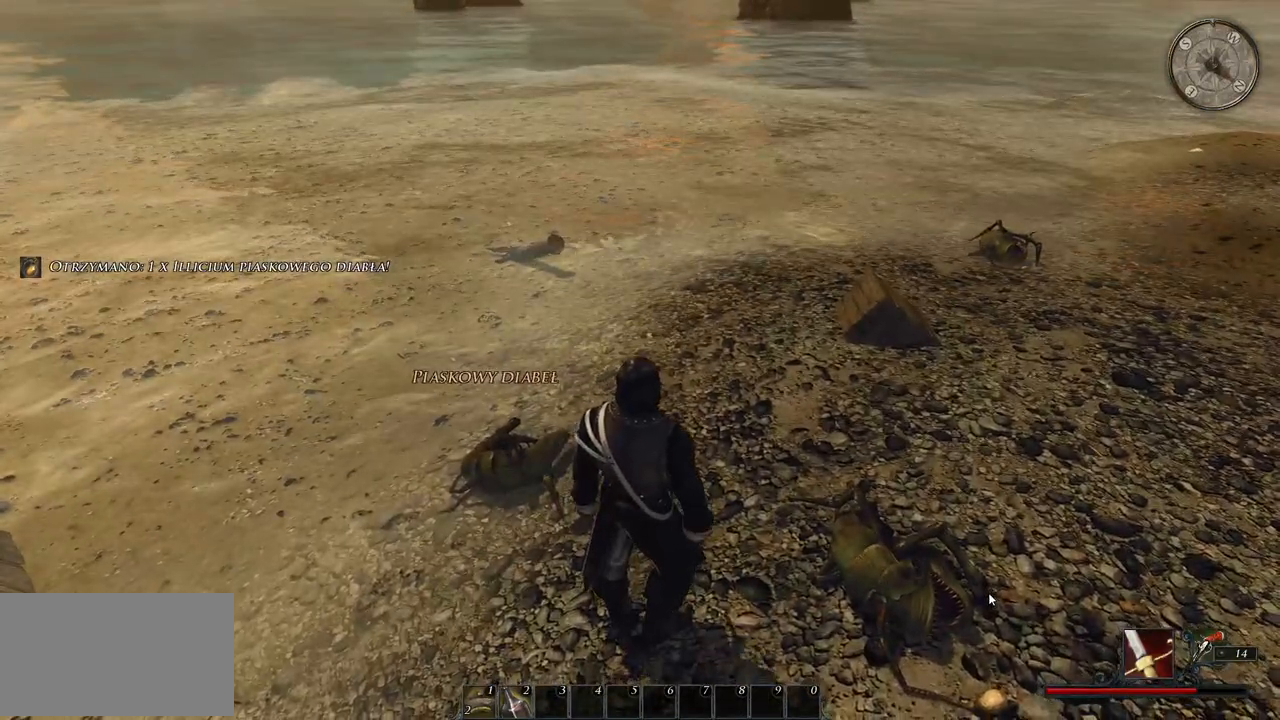
{"keys": [], "mouse": [], "events": []}
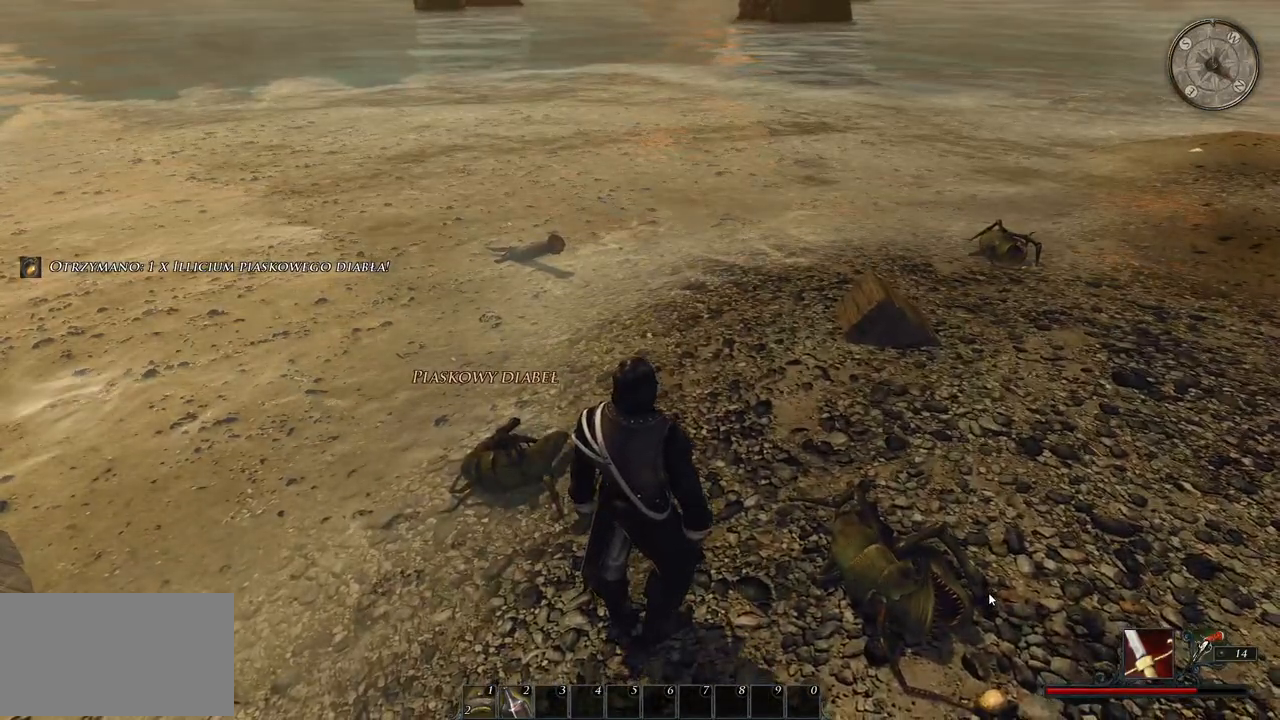
{"keys": [], "mouse": ["left"], "events": [[500, "mouse_left", "down"]]}
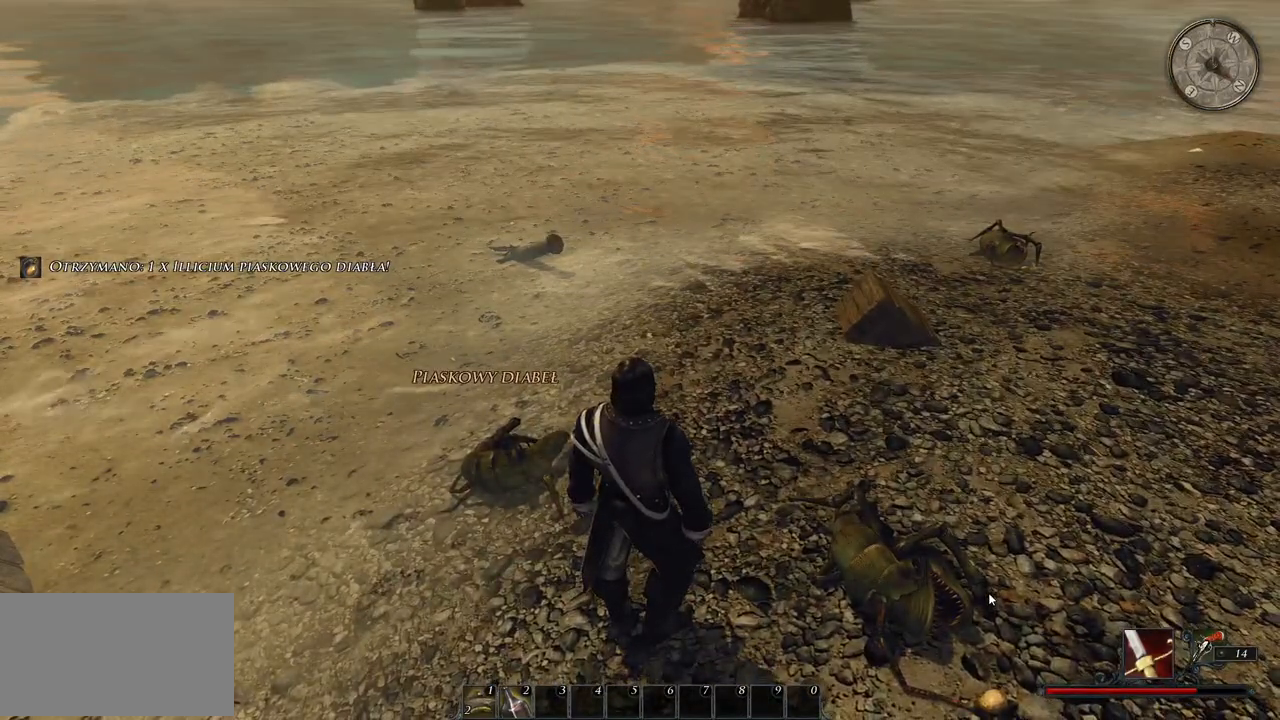
{"keys": [], "mouse": [], "events": [[160, "mouse_left", "up"]]}
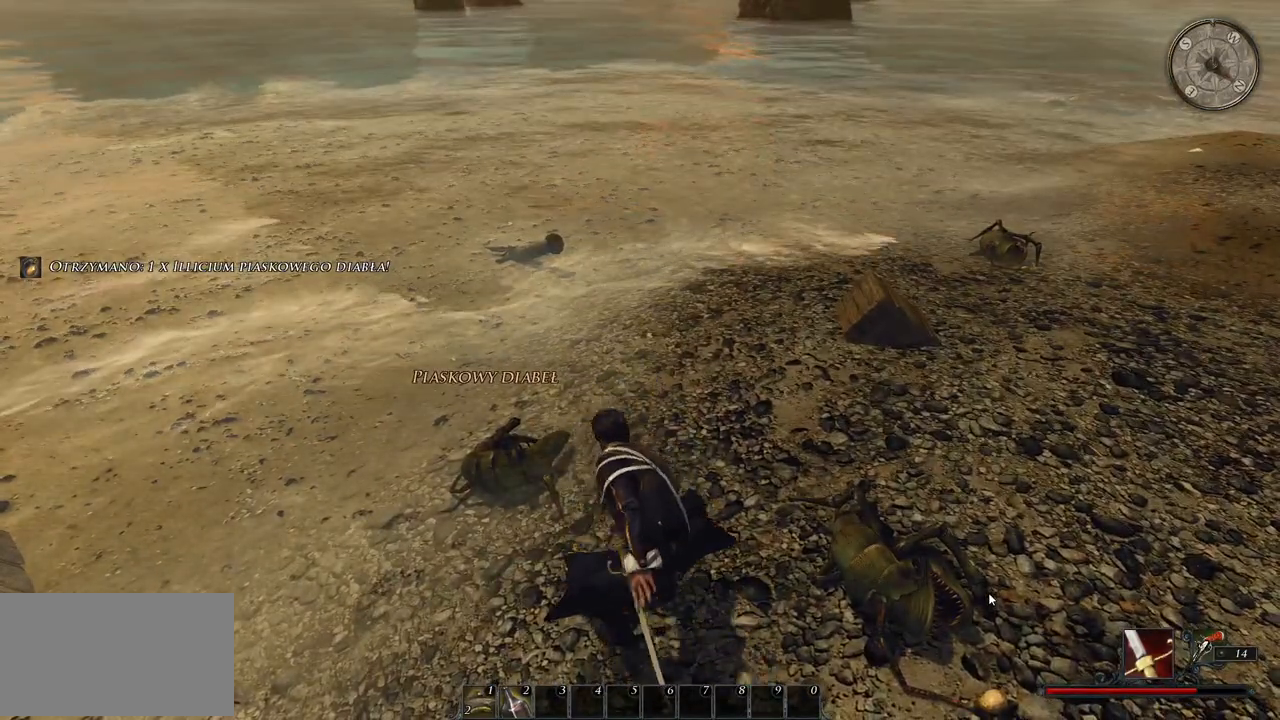
{"keys": [], "mouse": [], "events": []}